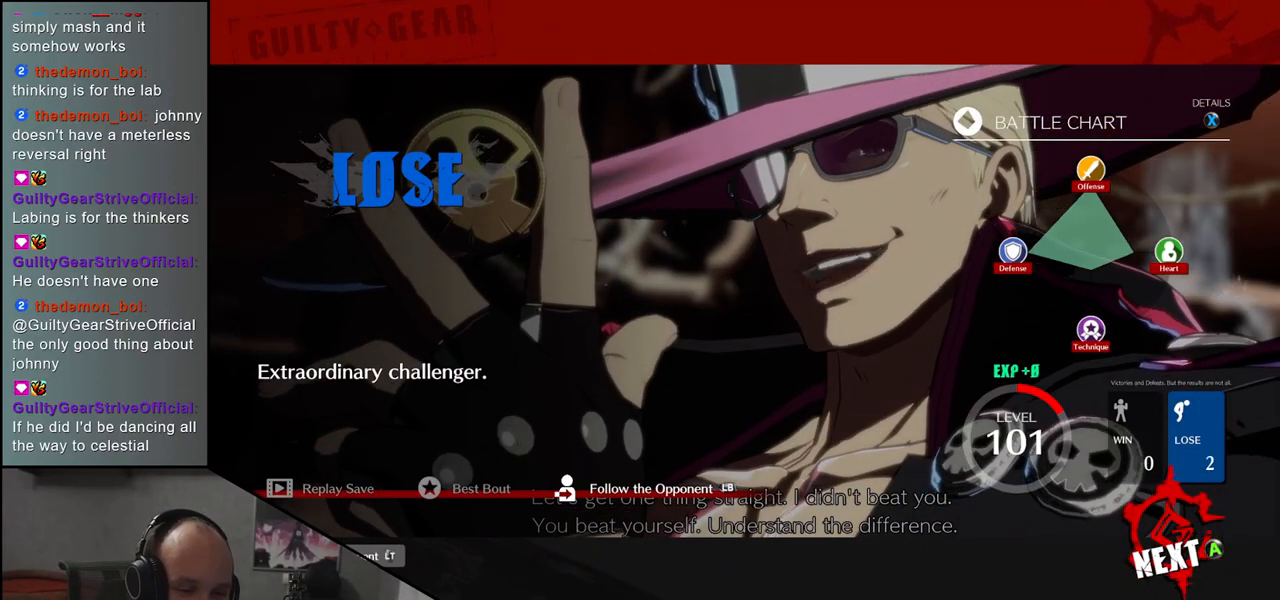
Gameplay with a controller (arcade stick); each line is a JSON object with the inputs held at the frame after it. "events" lists button and stick changes between this image and that frame as [ms after this image, input, new state], when the widget could be followed in between. Not read: L3 R3 other_buttons.
{"buttons": [], "left_stick": "center", "events": [[367, "SQUARE", "down"], [417, "SQUARE", "up"]]}
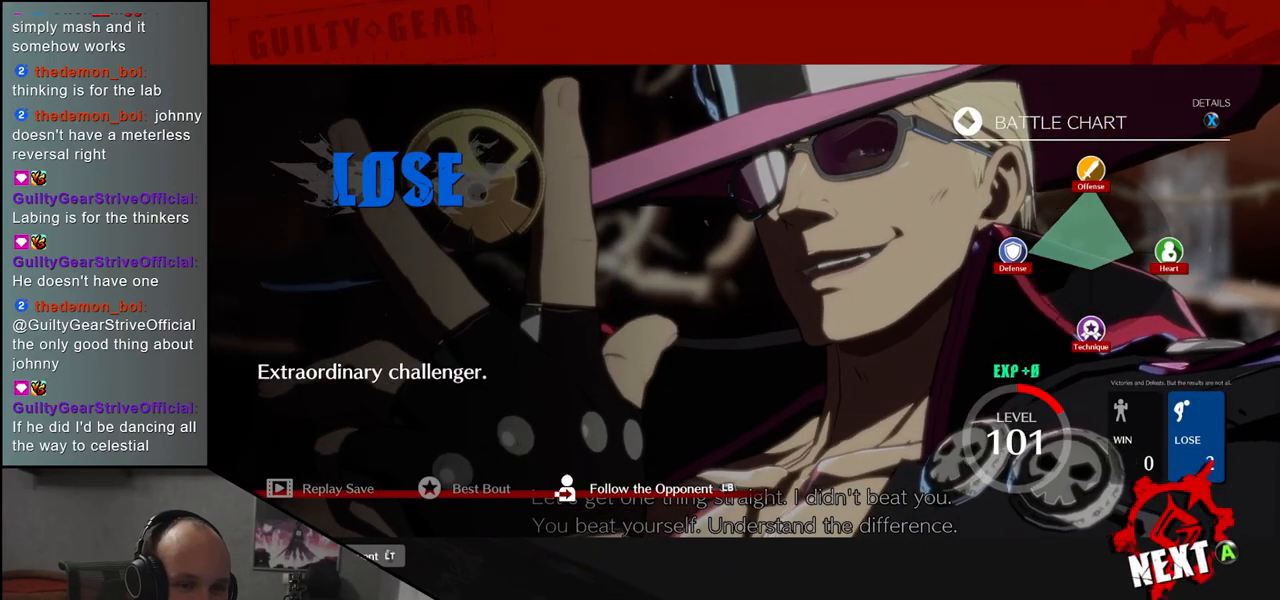
{"buttons": [], "left_stick": "center", "events": []}
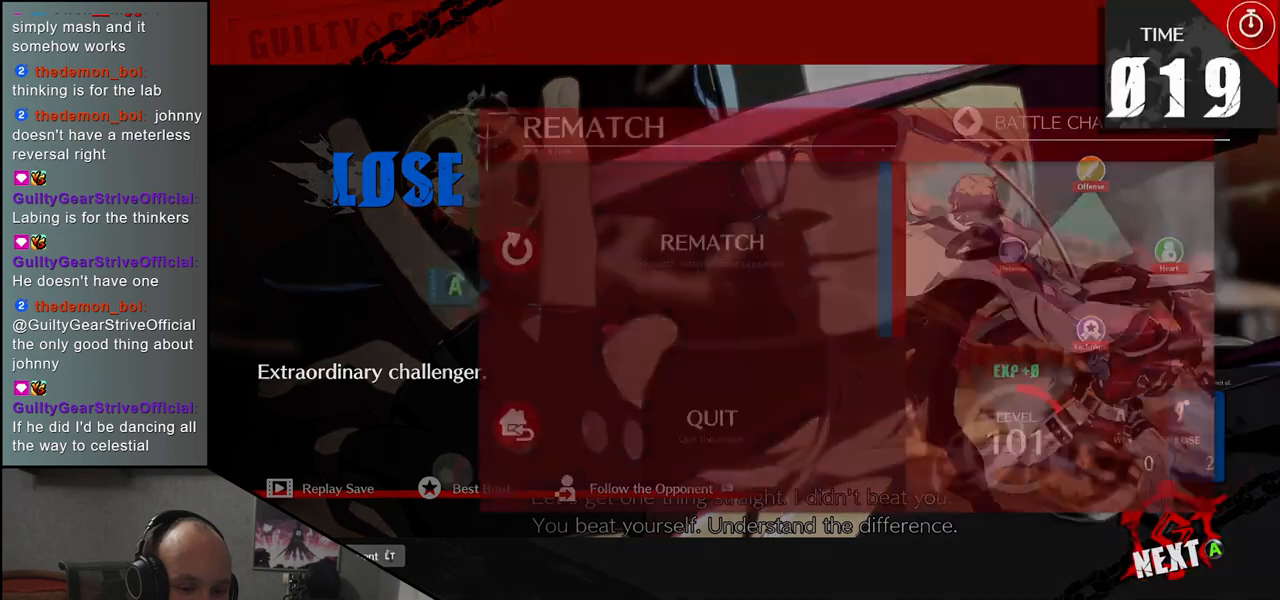
{"buttons": [], "left_stick": "center", "events": []}
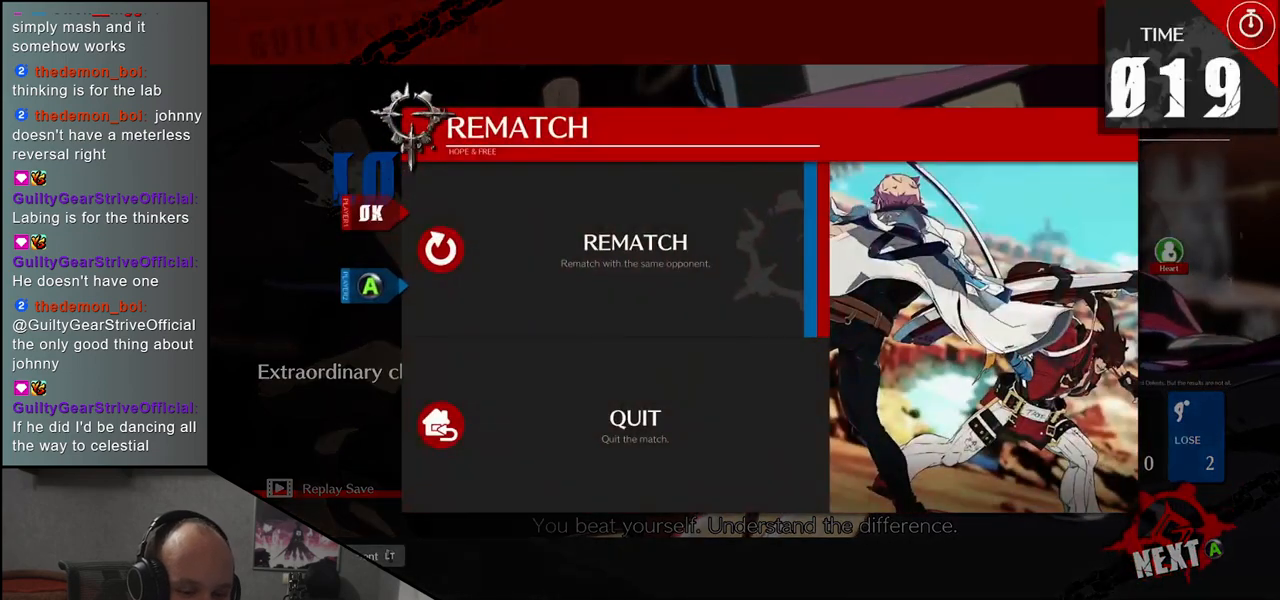
{"buttons": [], "left_stick": "center", "events": []}
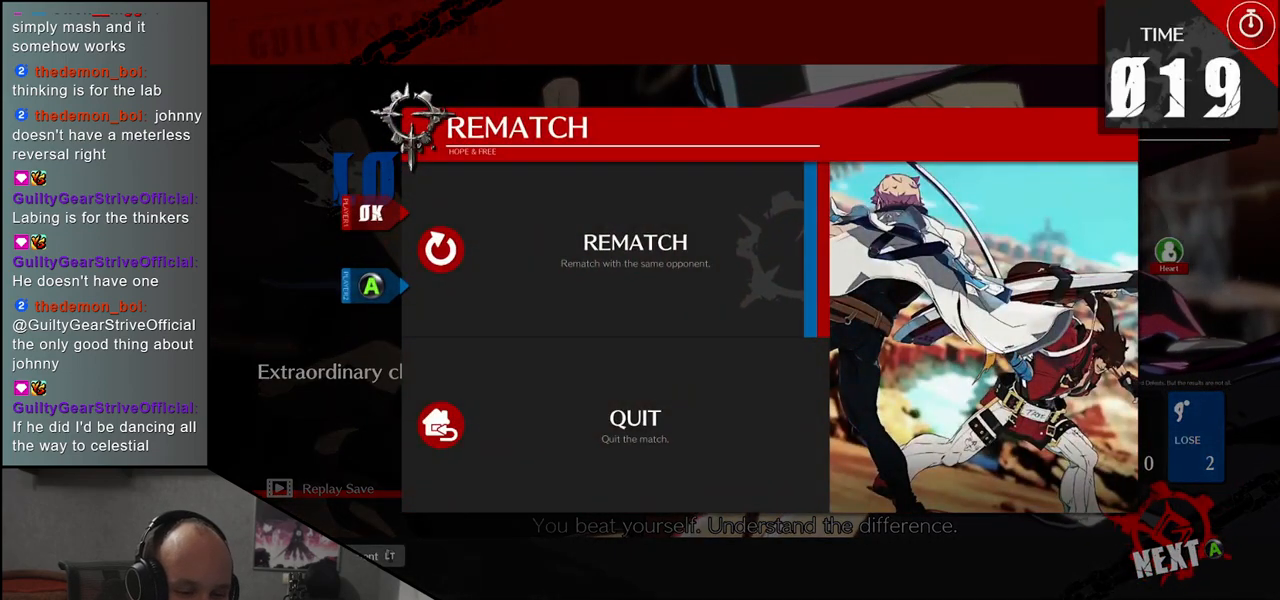
{"buttons": [], "left_stick": "center", "events": []}
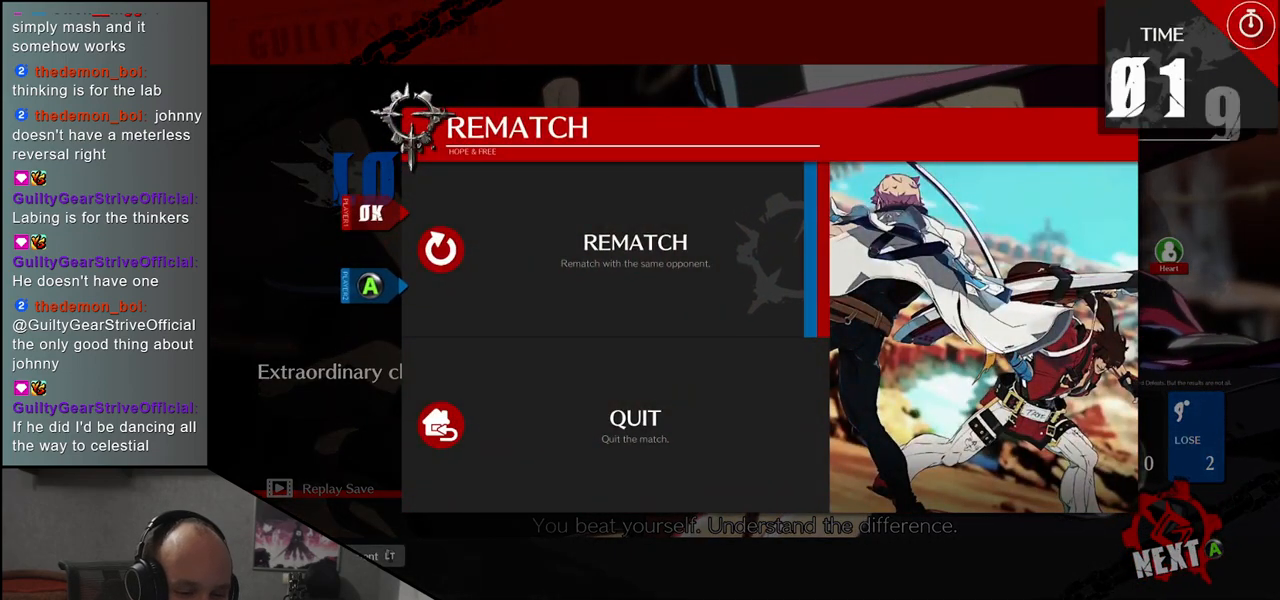
{"buttons": [], "left_stick": "center", "events": []}
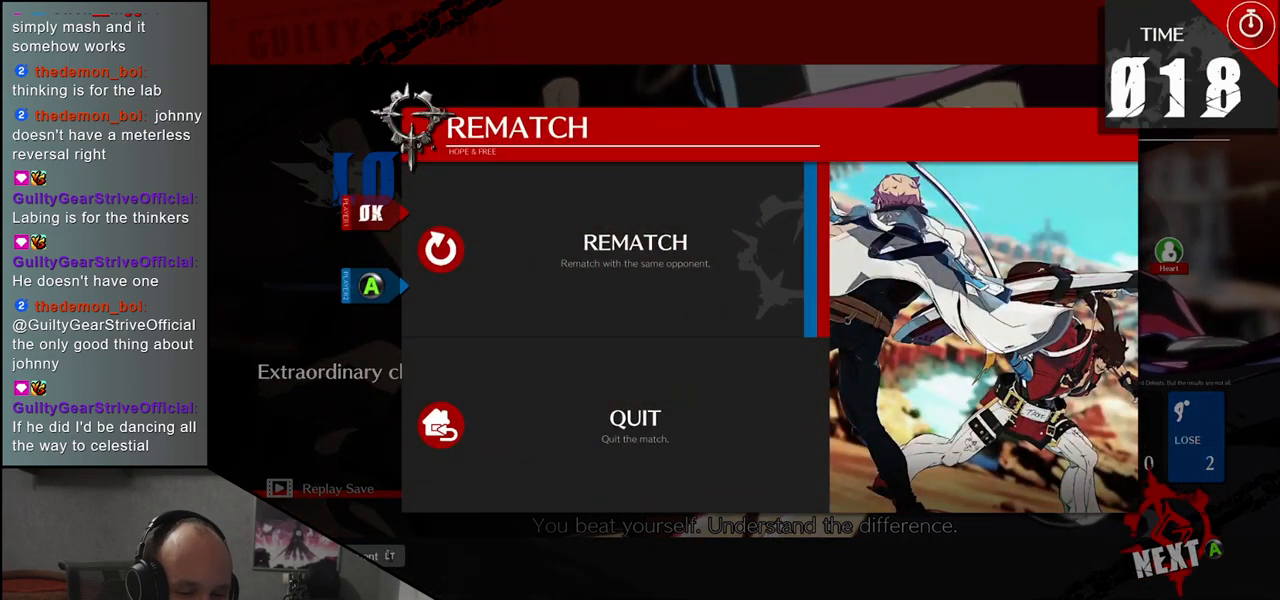
{"buttons": [], "left_stick": "center", "events": []}
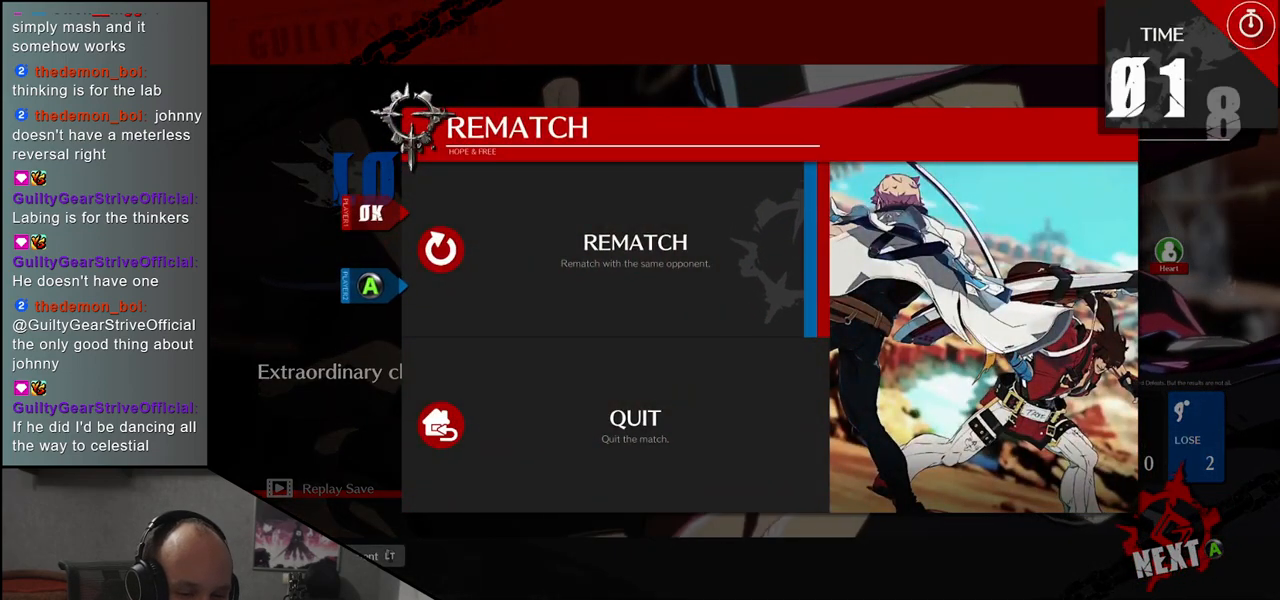
{"buttons": [], "left_stick": "center", "events": []}
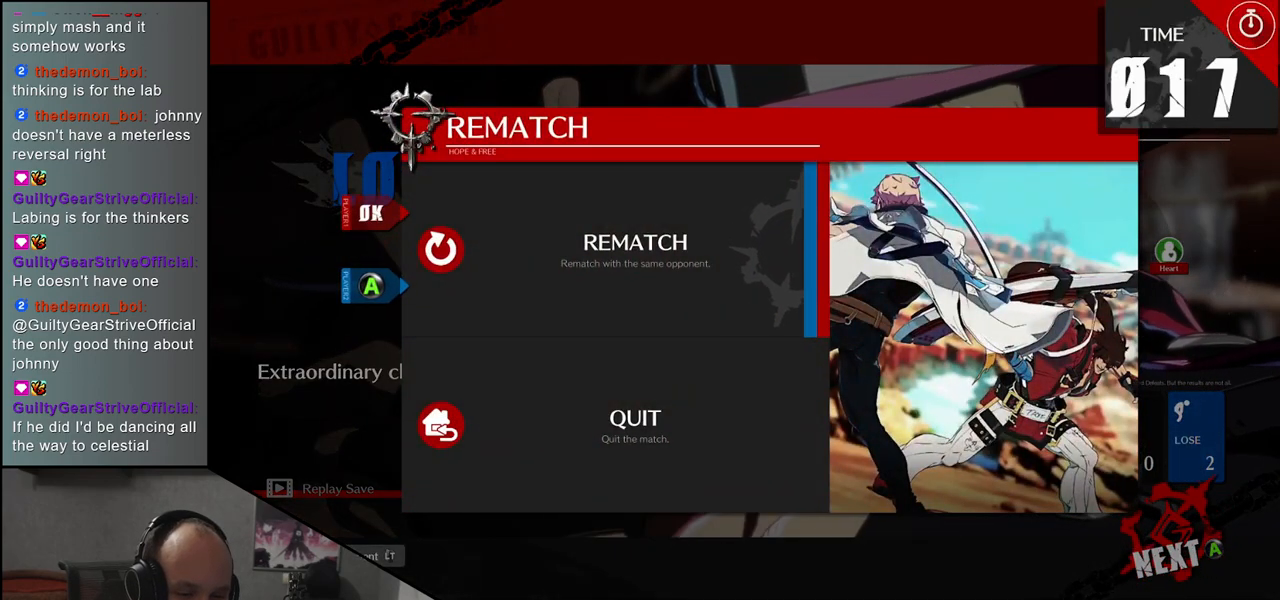
{"buttons": [], "left_stick": "center", "events": []}
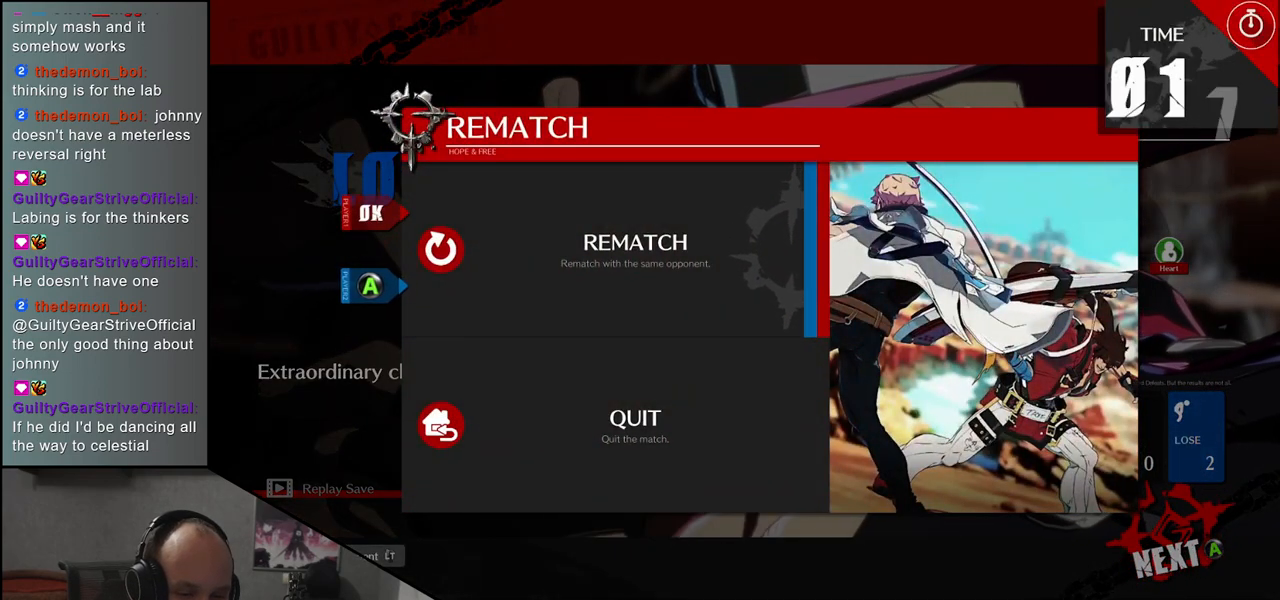
{"buttons": [], "left_stick": "center", "events": []}
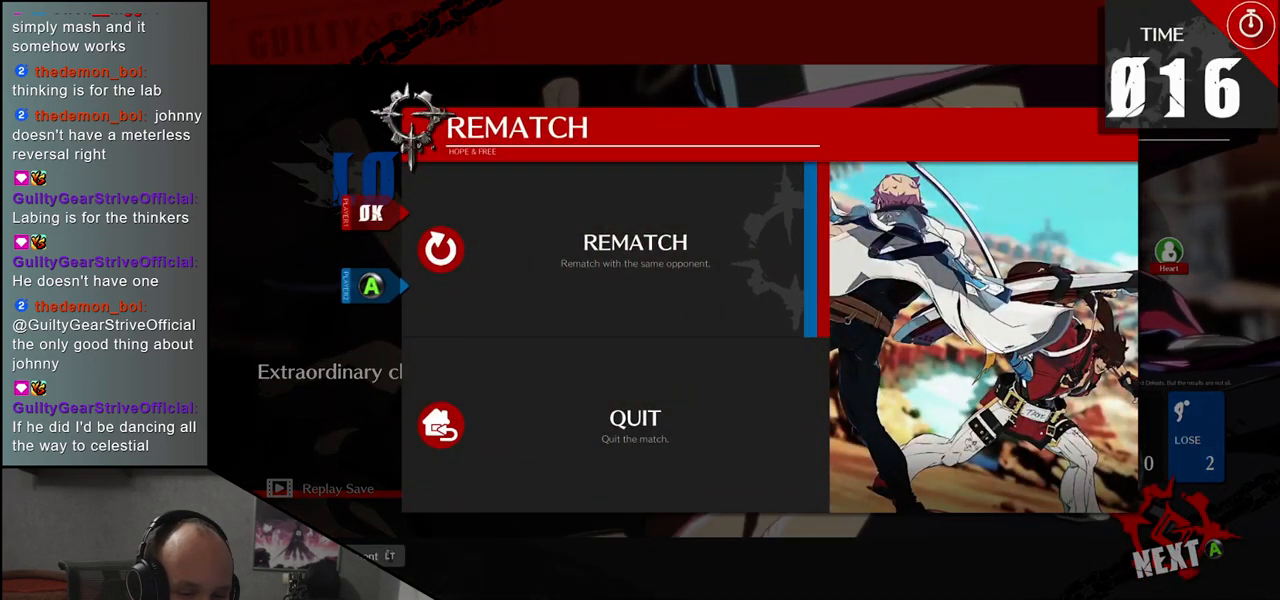
{"buttons": [], "left_stick": "center", "events": []}
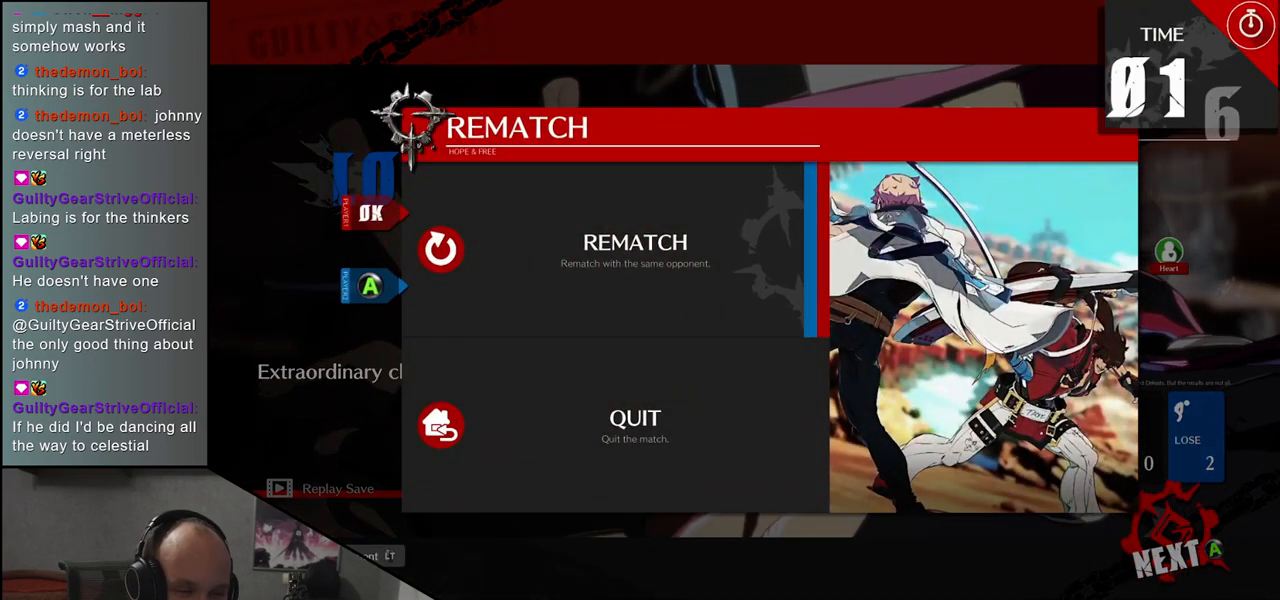
{"buttons": [], "left_stick": "center", "events": [[267, "SQUARE", "down"], [333, "SQUARE", "up"]]}
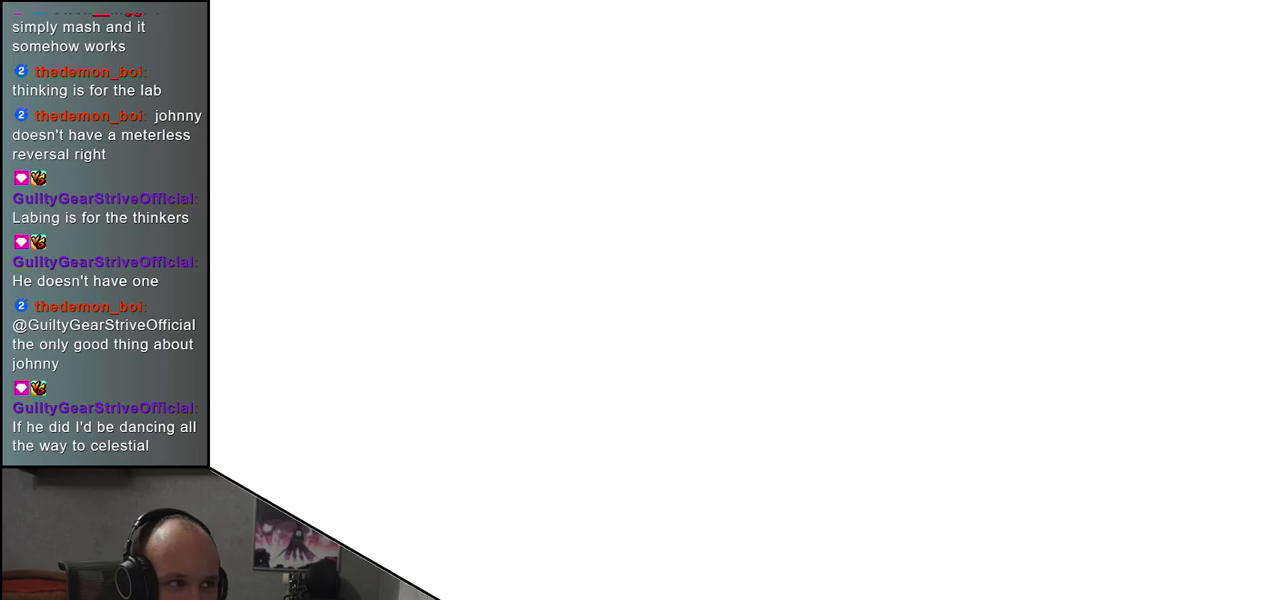
{"buttons": [], "left_stick": "center", "events": []}
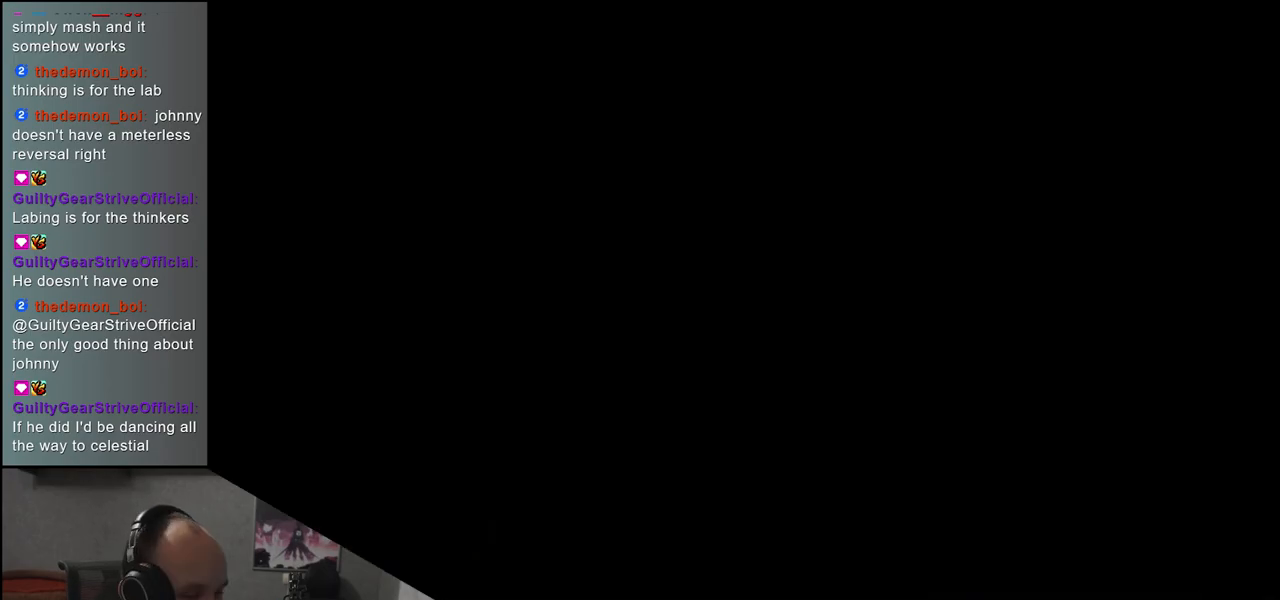
{"buttons": [], "left_stick": "center", "events": []}
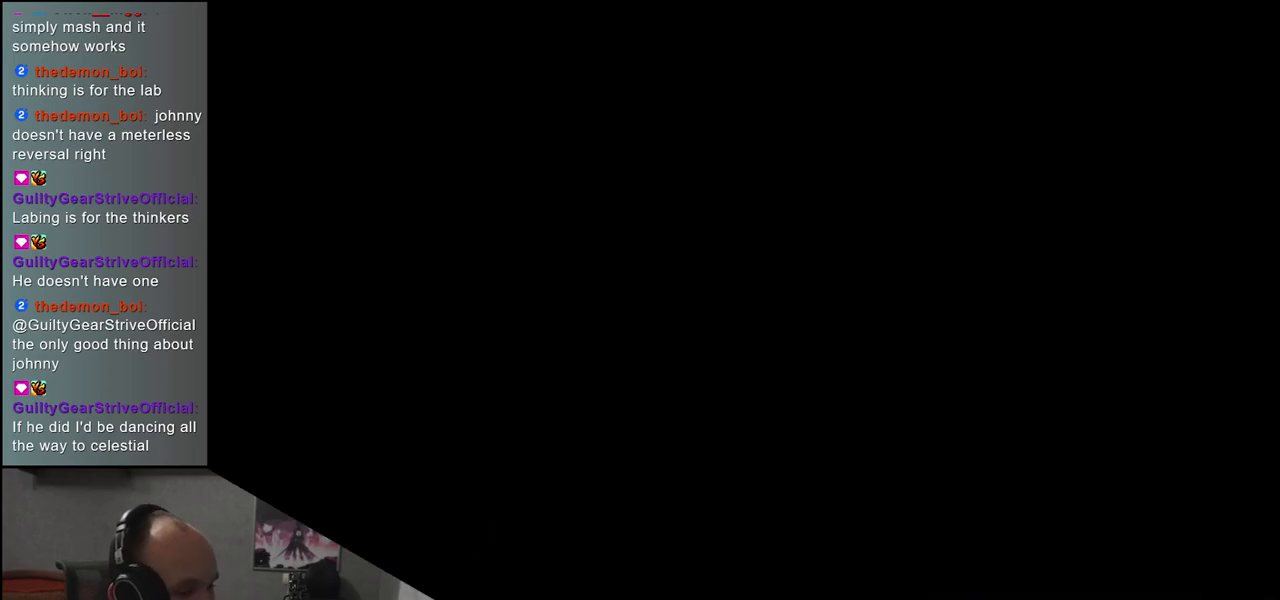
{"buttons": [], "left_stick": "center", "events": []}
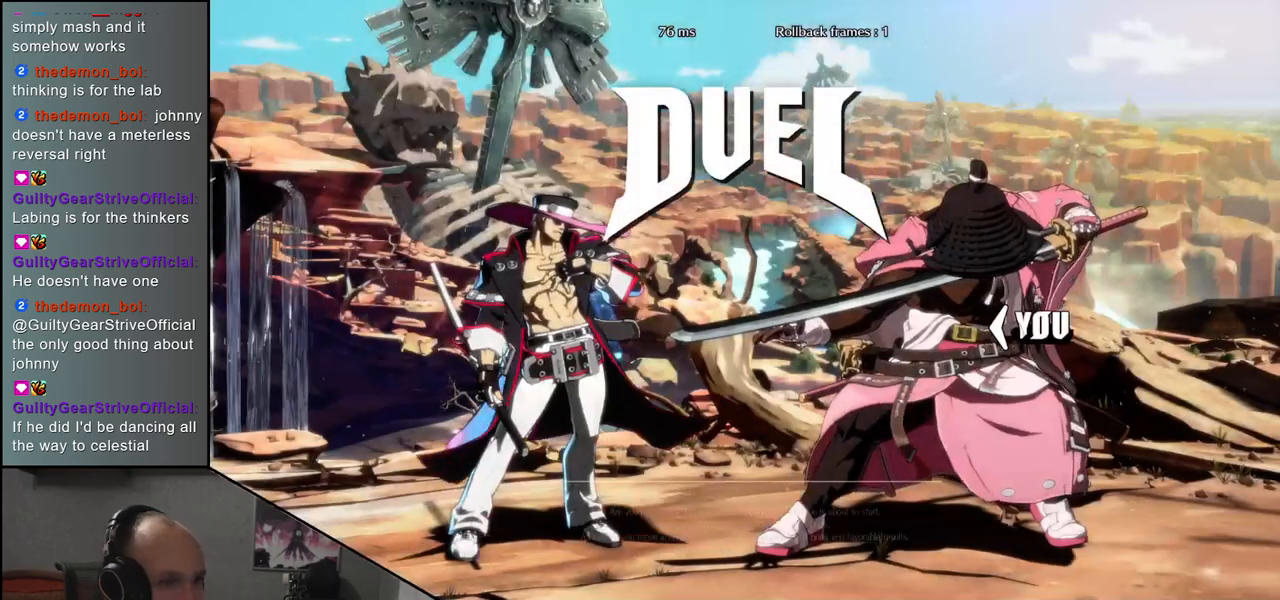
{"buttons": [], "left_stick": "center", "events": []}
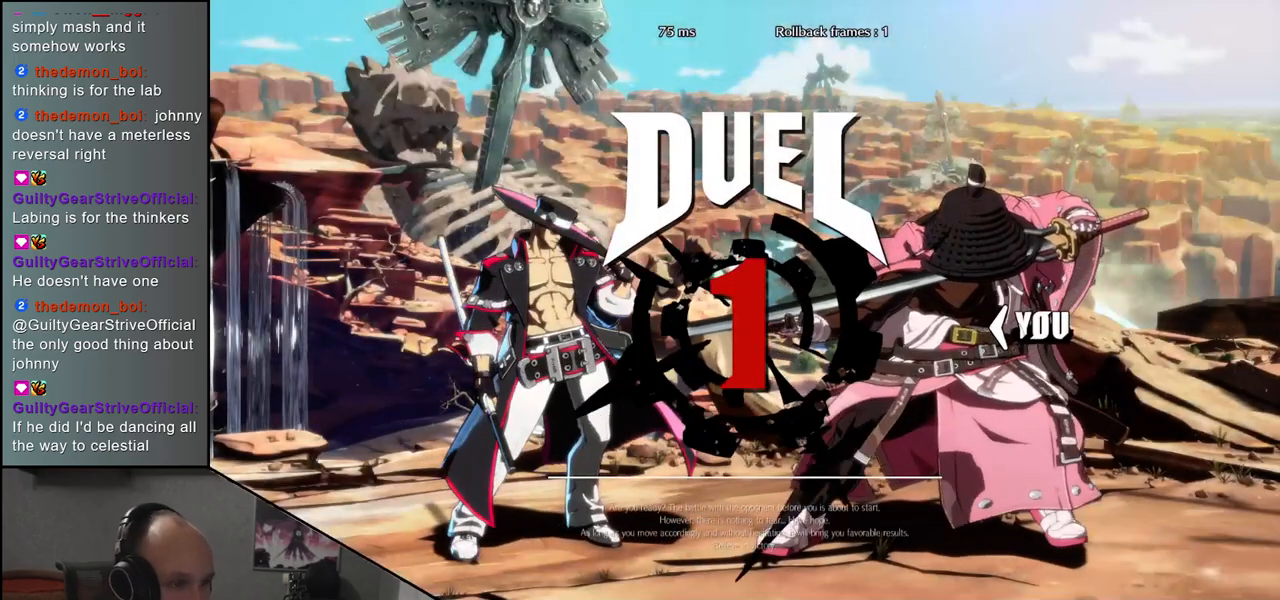
{"buttons": [], "left_stick": "left", "events": [[183, "left_stick", "left"]]}
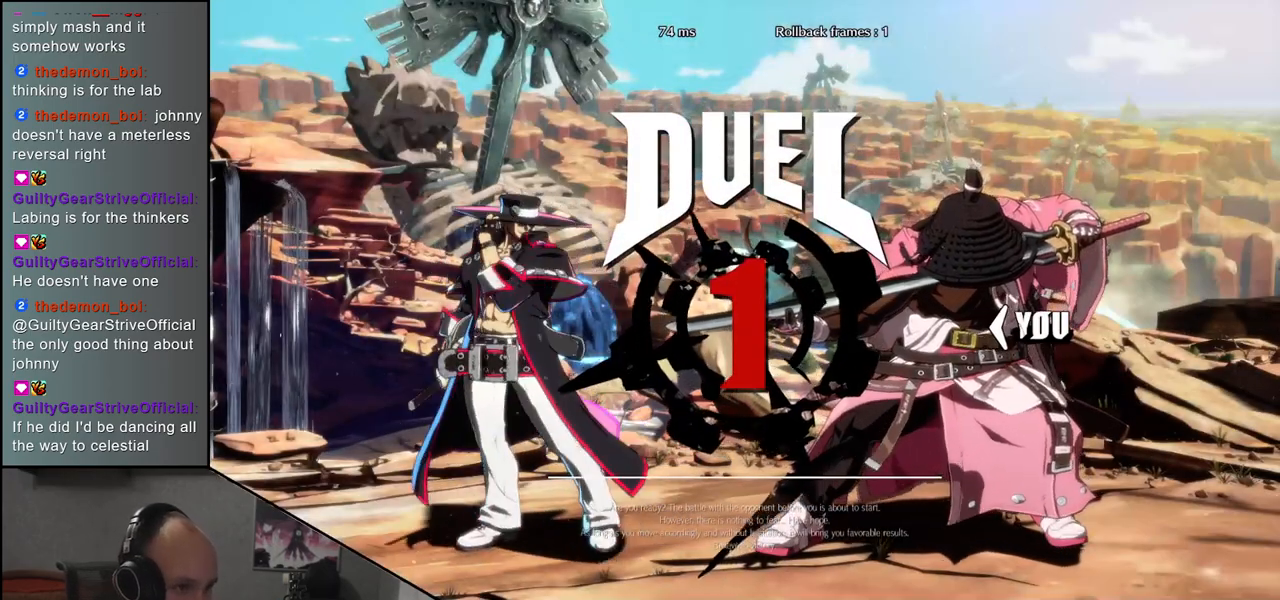
{"buttons": [], "left_stick": "left", "events": []}
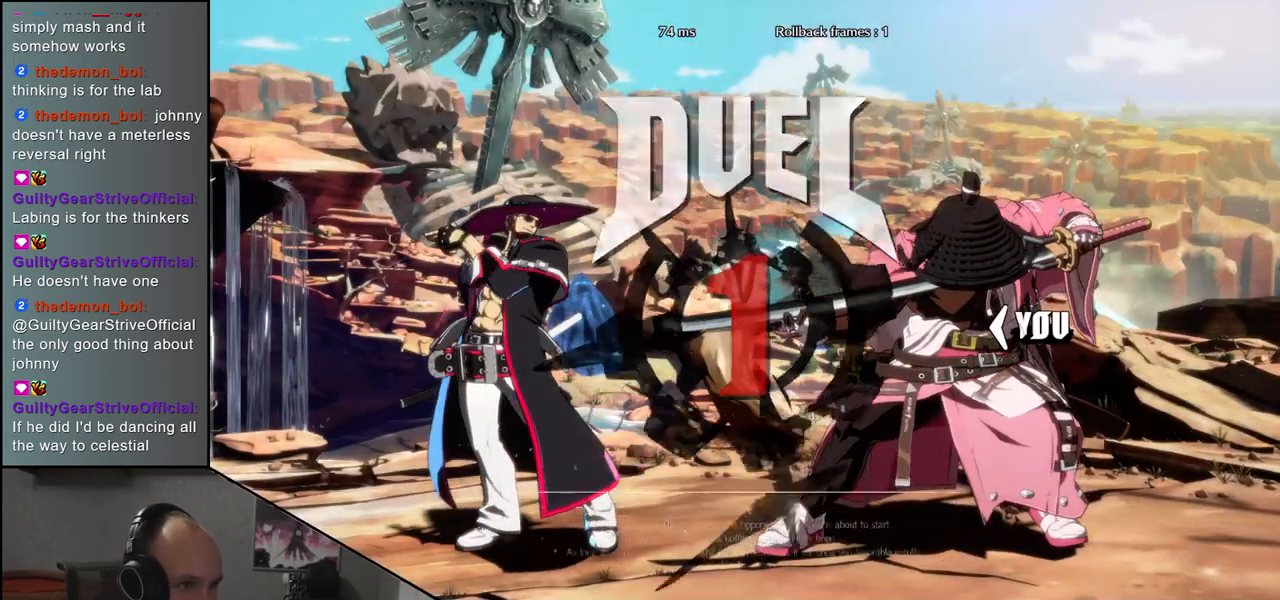
{"buttons": [], "left_stick": "left", "events": []}
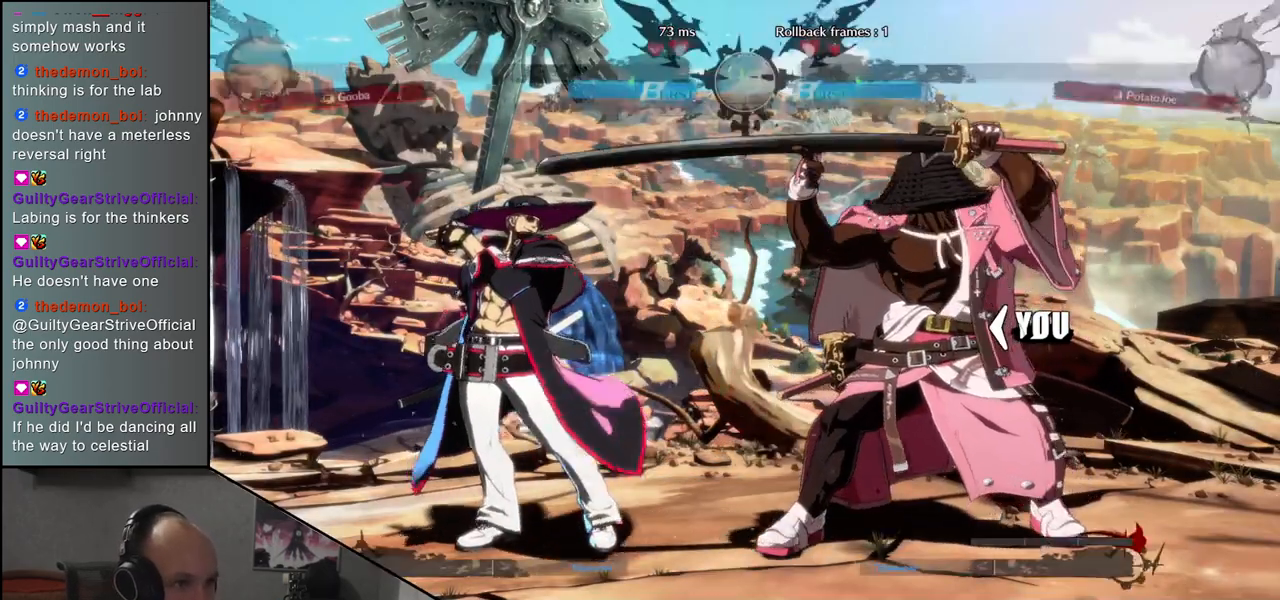
{"buttons": [], "left_stick": "left", "events": []}
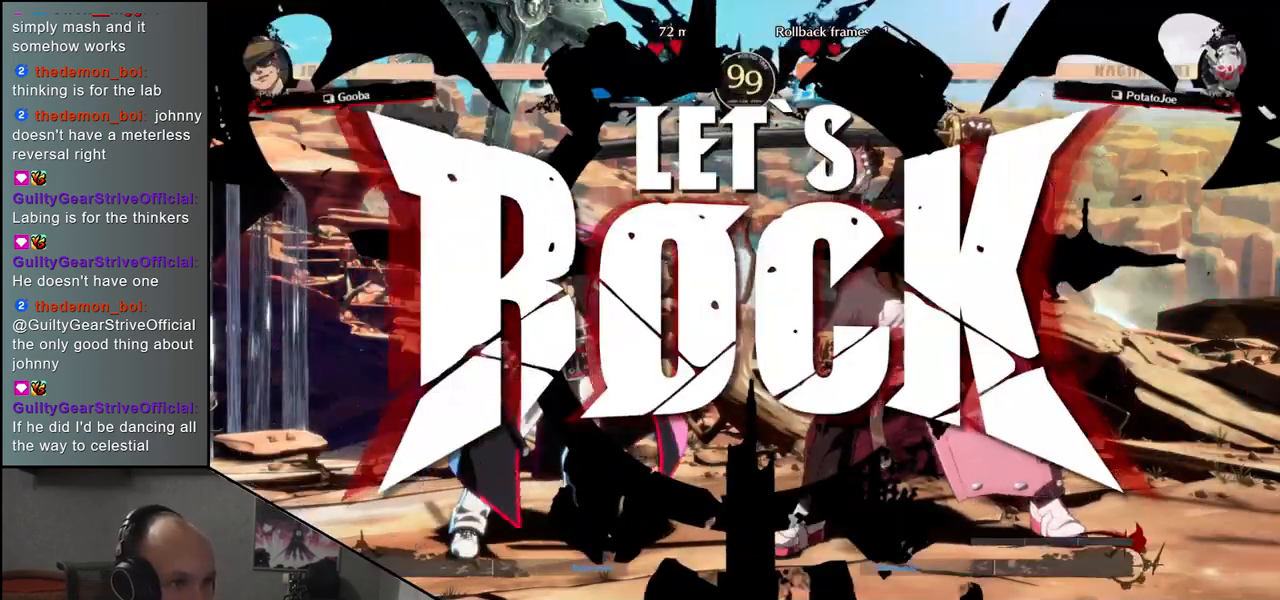
{"buttons": [], "left_stick": "right", "events": [[150, "left_stick", "down"], [233, "left_stick", "left"], [267, "L1", "down"], [383, "L1", "up"], [383, "left_stick", "right"]]}
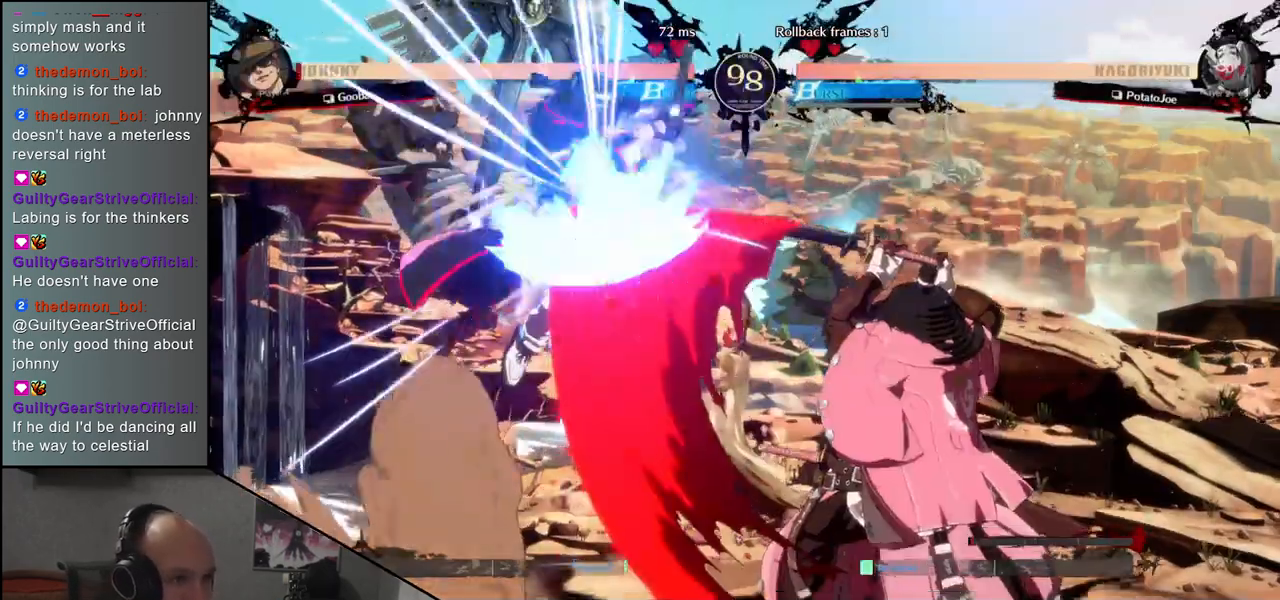
{"buttons": [], "left_stick": "right", "events": [[167, "left_stick", "down"], [217, "left_stick", "left"], [250, "CROSS", "down"], [317, "CROSS", "up"], [350, "left_stick", "right"]]}
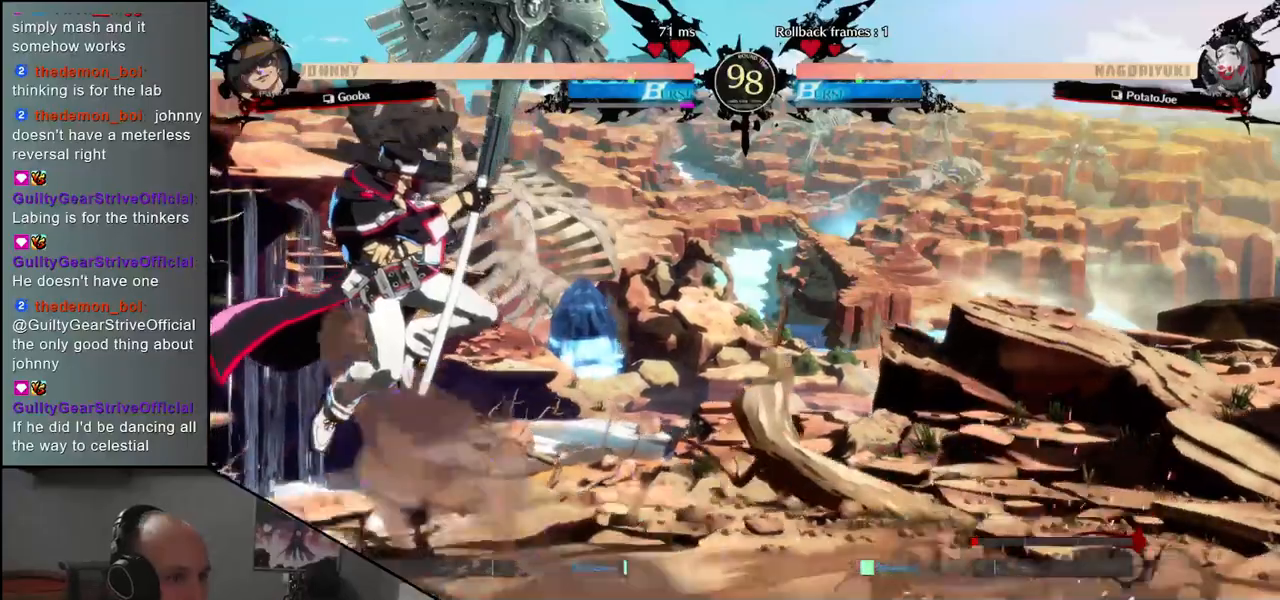
{"buttons": [], "left_stick": "center", "events": [[150, "left_stick", "center"], [167, "R1", "down"], [233, "R1", "up"], [350, "R1", "down"], [417, "R1", "up"]]}
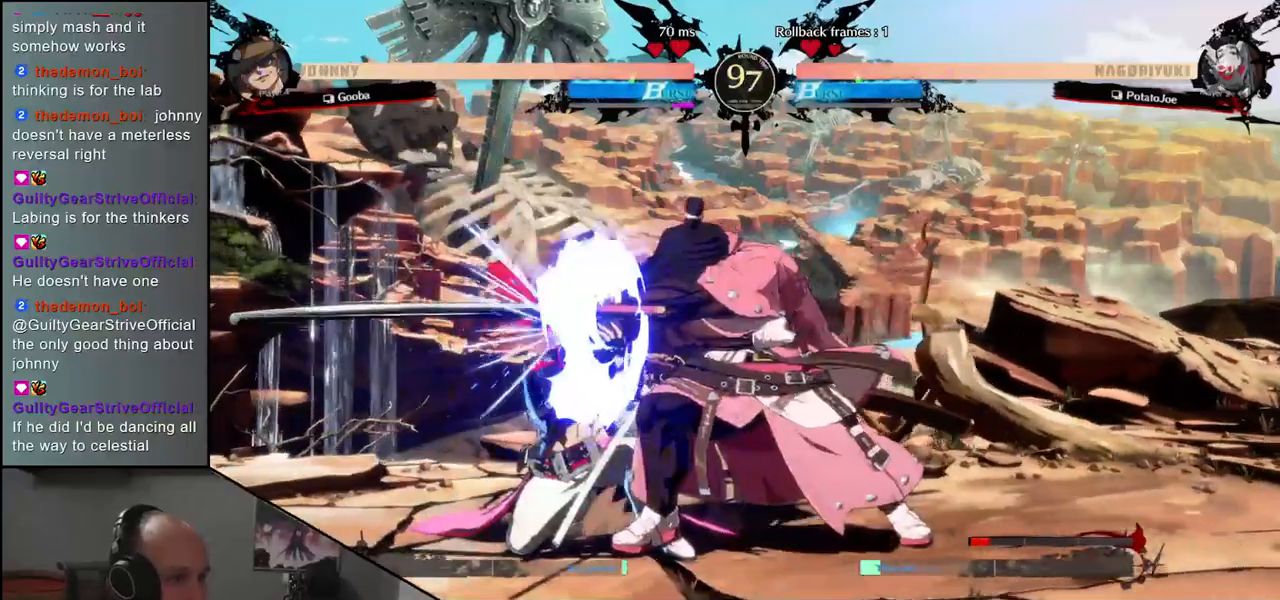
{"buttons": [], "left_stick": "down", "events": [[33, "R1", "down"], [133, "R1", "up"], [317, "left_stick", "left"], [417, "left_stick", "down"]]}
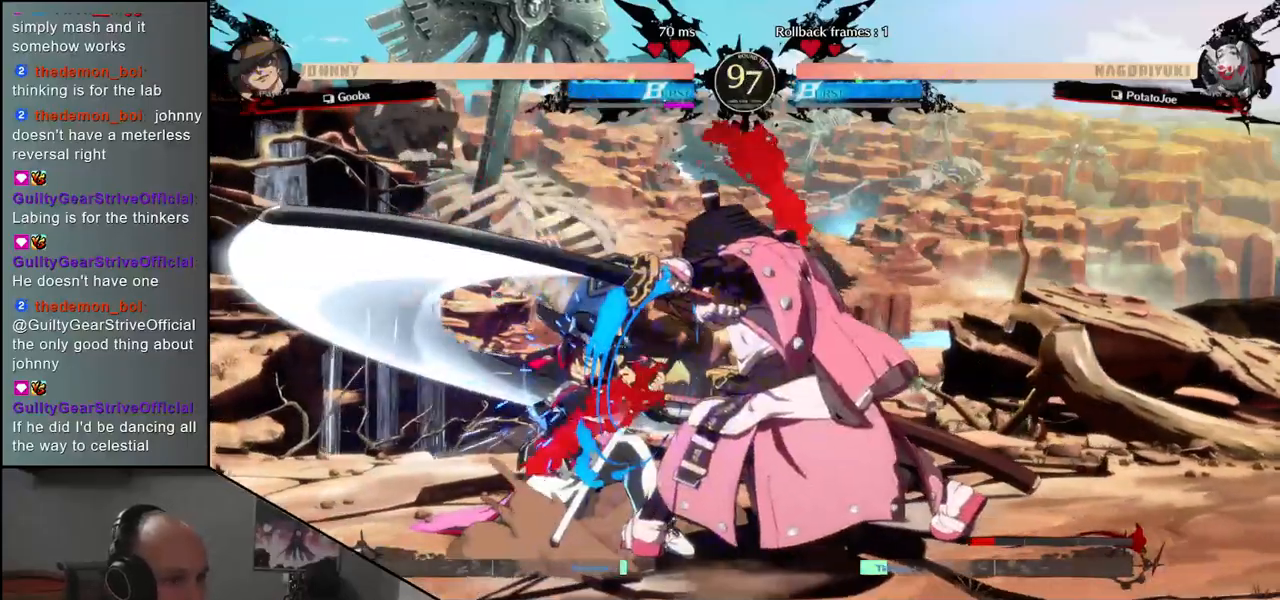
{"buttons": ["R1"], "left_stick": "center", "events": [[17, "CROSS", "down"], [17, "left_stick", "right"], [100, "CROSS", "up"], [100, "left_stick", "left"], [283, "R1", "down"], [400, "R1", "up"], [417, "left_stick", "center"], [500, "R1", "down"]]}
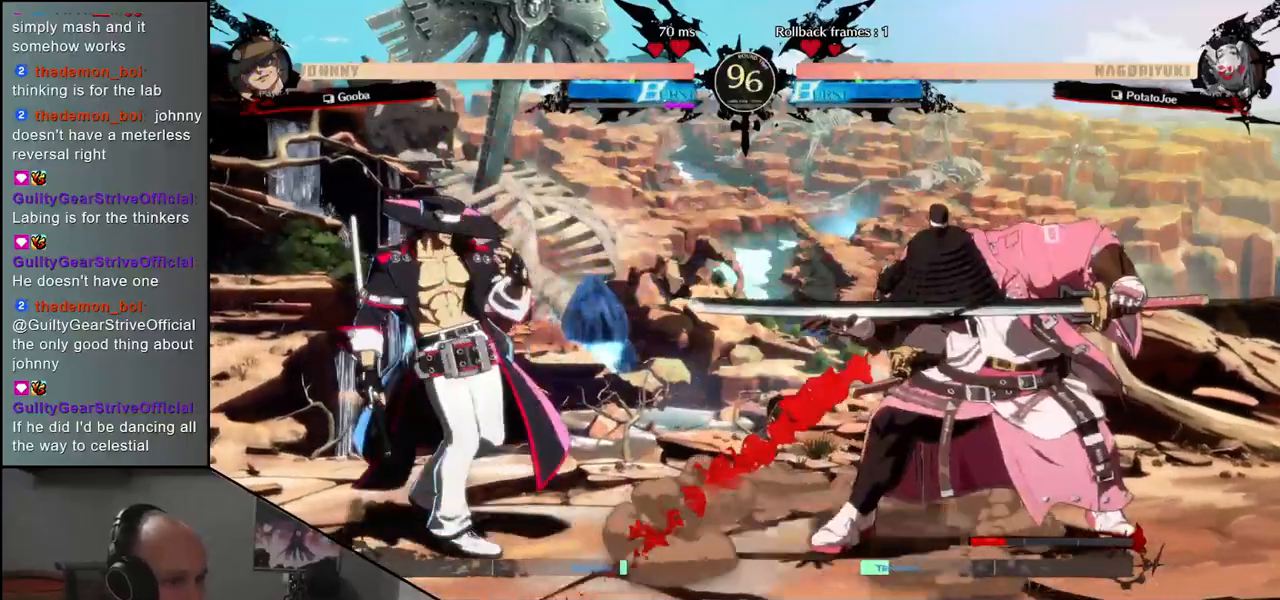
{"buttons": [], "left_stick": "left", "events": [[100, "R1", "up"], [217, "R1", "down"], [350, "R1", "up"], [500, "left_stick", "left"]]}
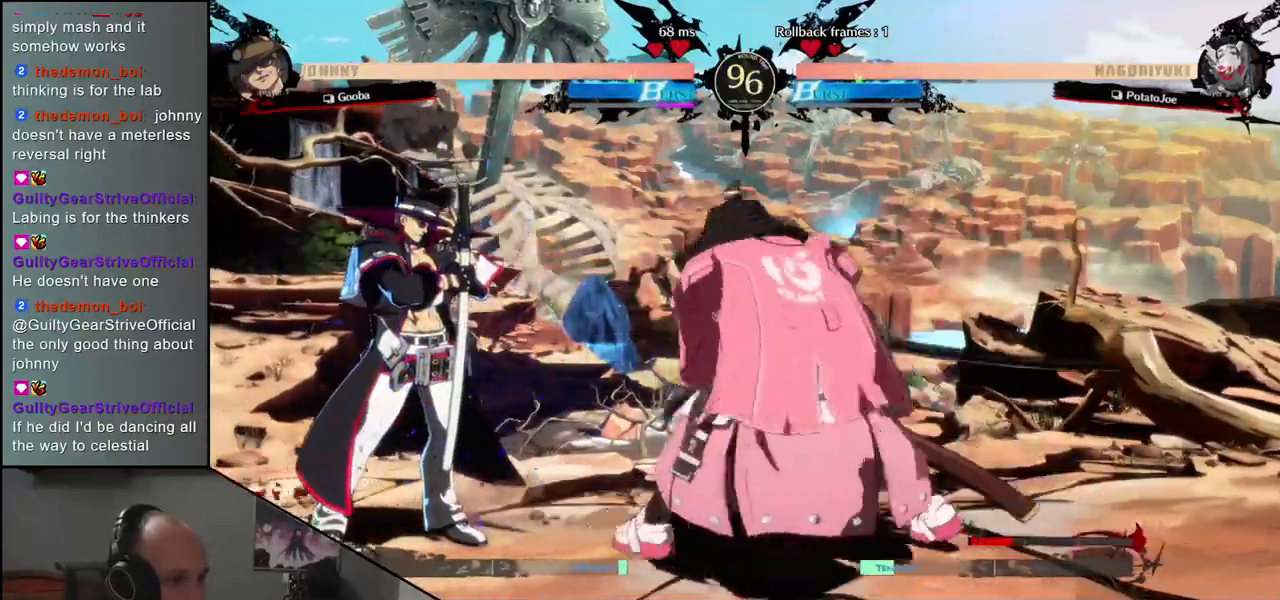
{"buttons": [], "left_stick": "left", "events": [[167, "left_stick", "down"], [233, "left_stick", "right"], [267, "L1", "down"], [367, "left_stick", "left"], [383, "L1", "up"]]}
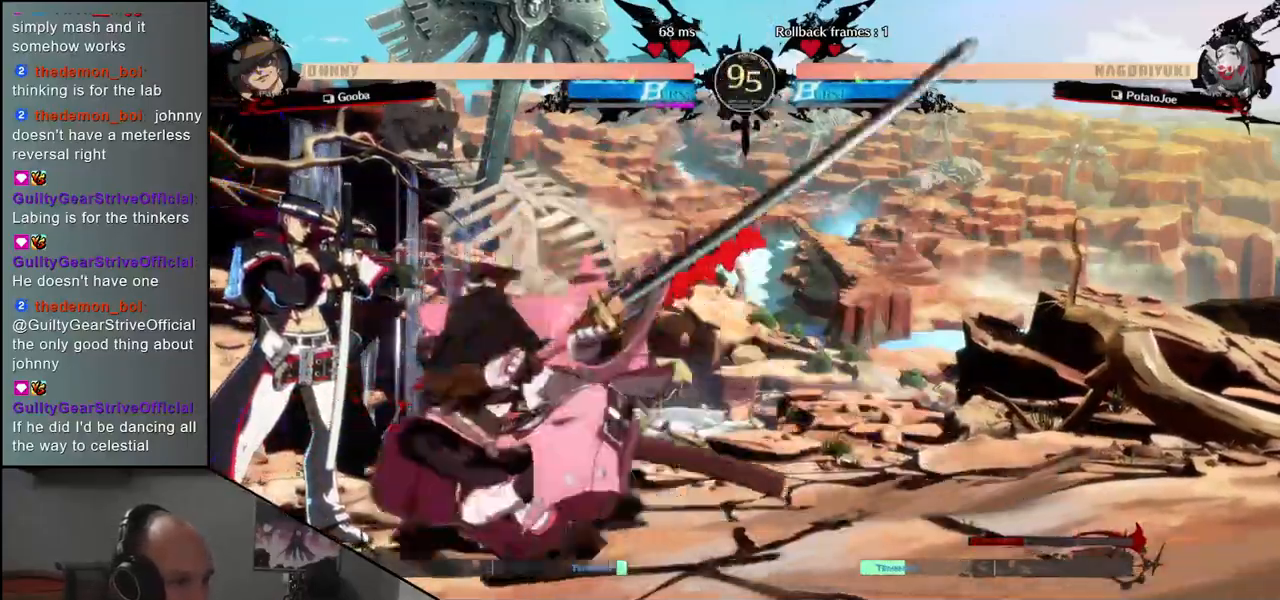
{"buttons": [], "left_stick": "center", "events": [[283, "left_stick", "center"]]}
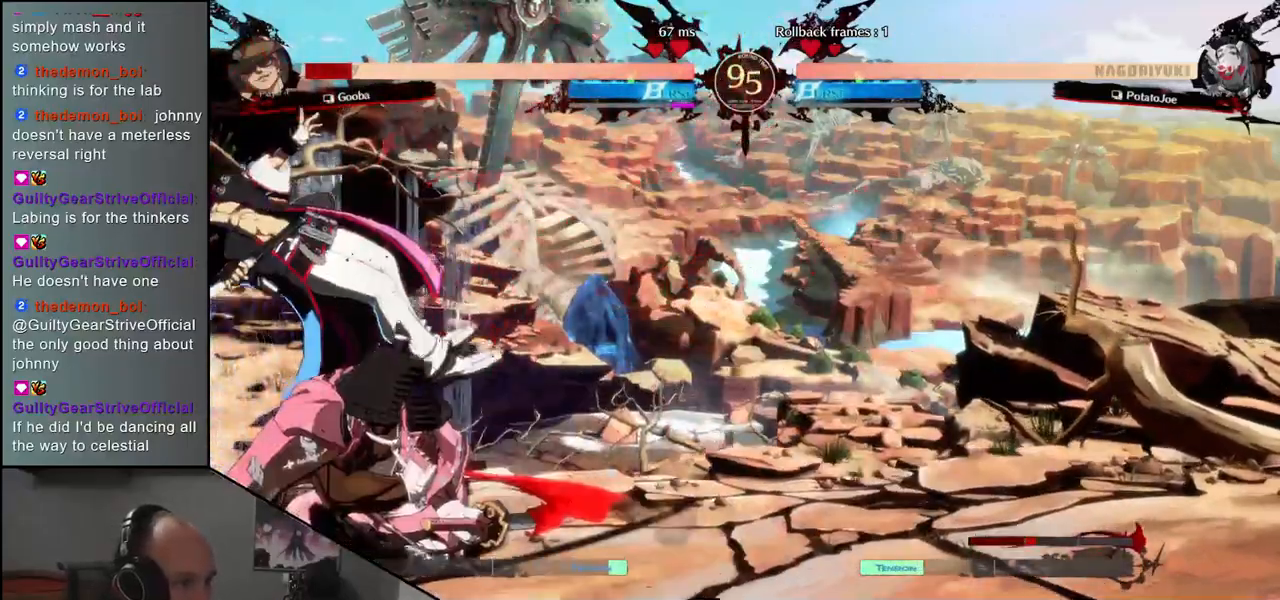
{"buttons": [], "left_stick": "right", "events": [[200, "left_stick", "right"]]}
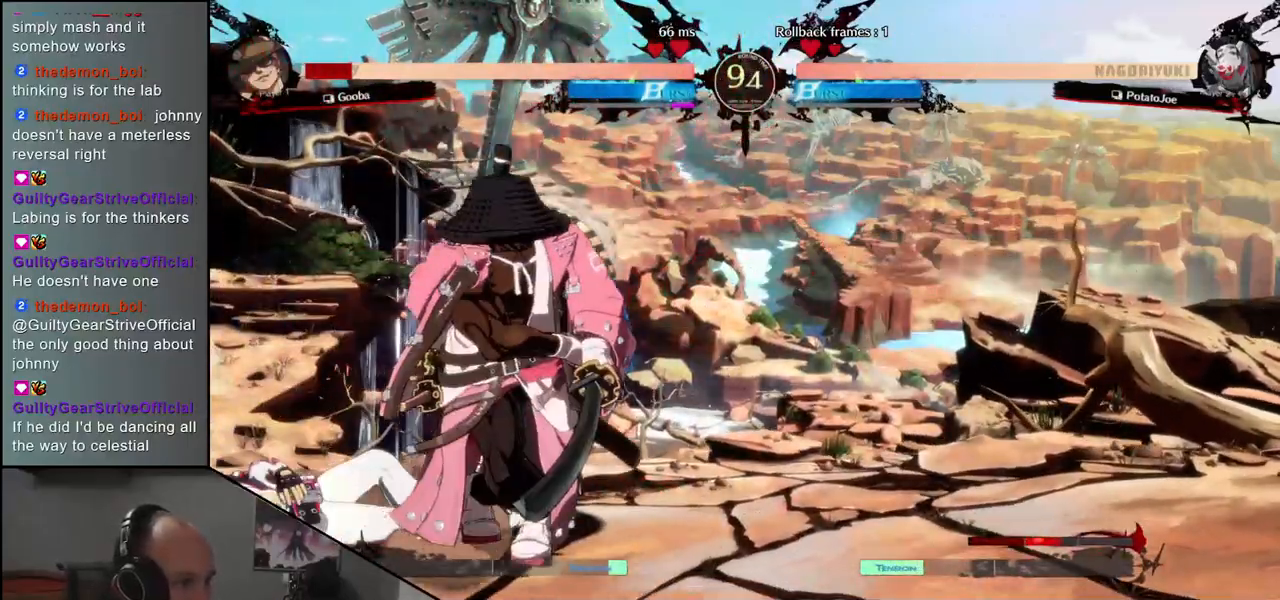
{"buttons": ["L1"], "left_stick": "left", "events": [[367, "left_stick", "left"], [400, "L1", "down"]]}